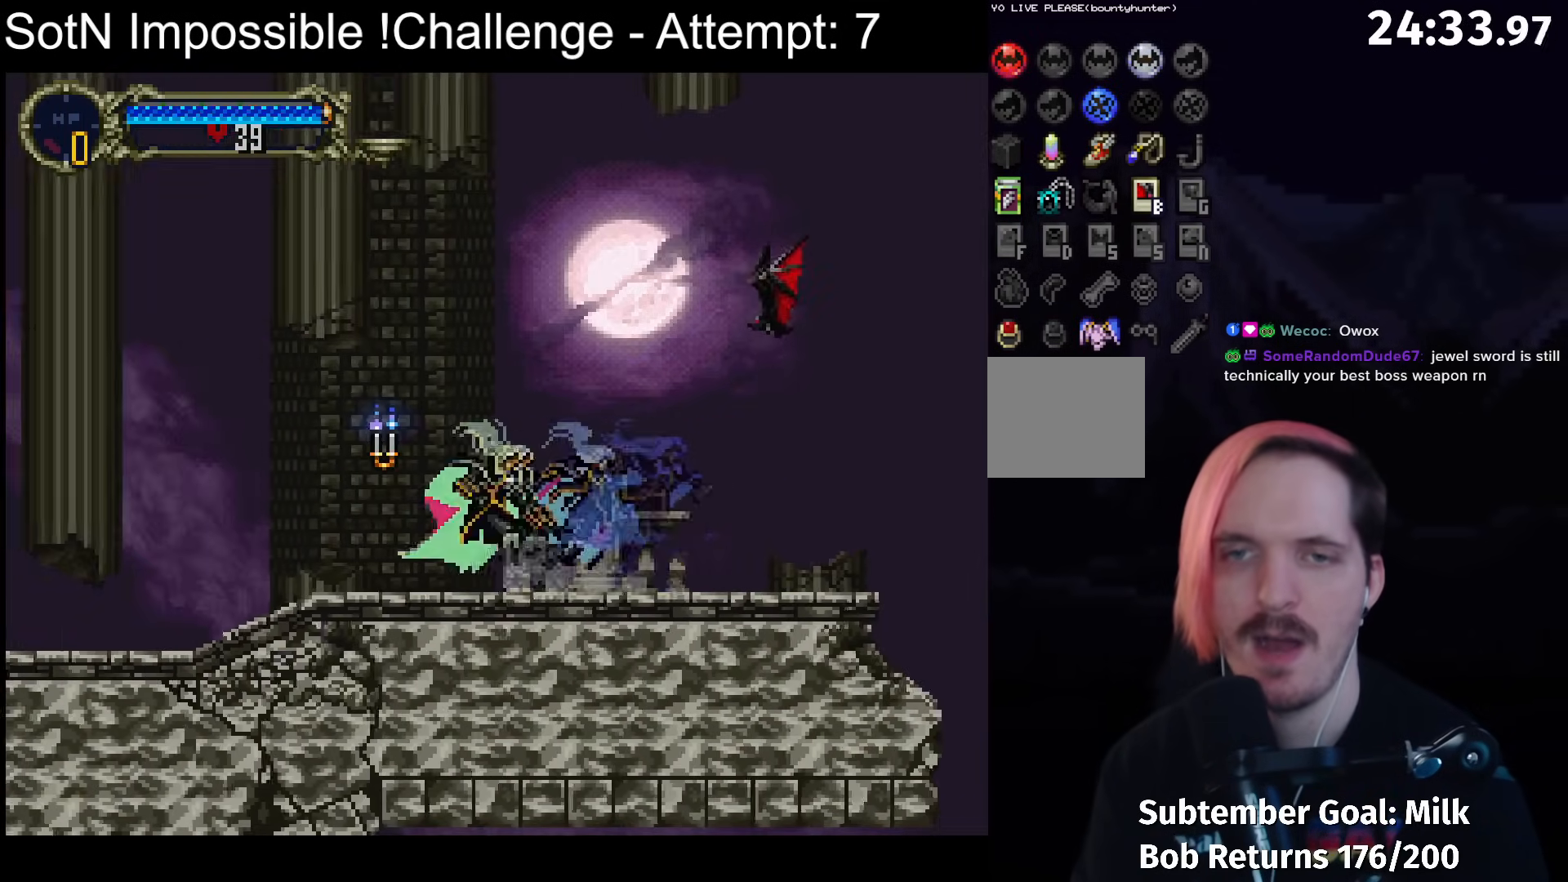
Gameplay with a controller (Xbox layout); each line is a JSON object with the inputs held at the frame after it. "button_events" lists button changes between this image and that frame as [ms after this image, input, new state], when the widget could be followed in between (sticks are given only as held states). Not read: L3 R3 right_stick.
{"buttons": ["Y"], "left_stick": "center", "button_events": [[67, "Y", "up"], [233, "Y", "down"], [300, "Y", "up"], [483, "Y", "down"]]}
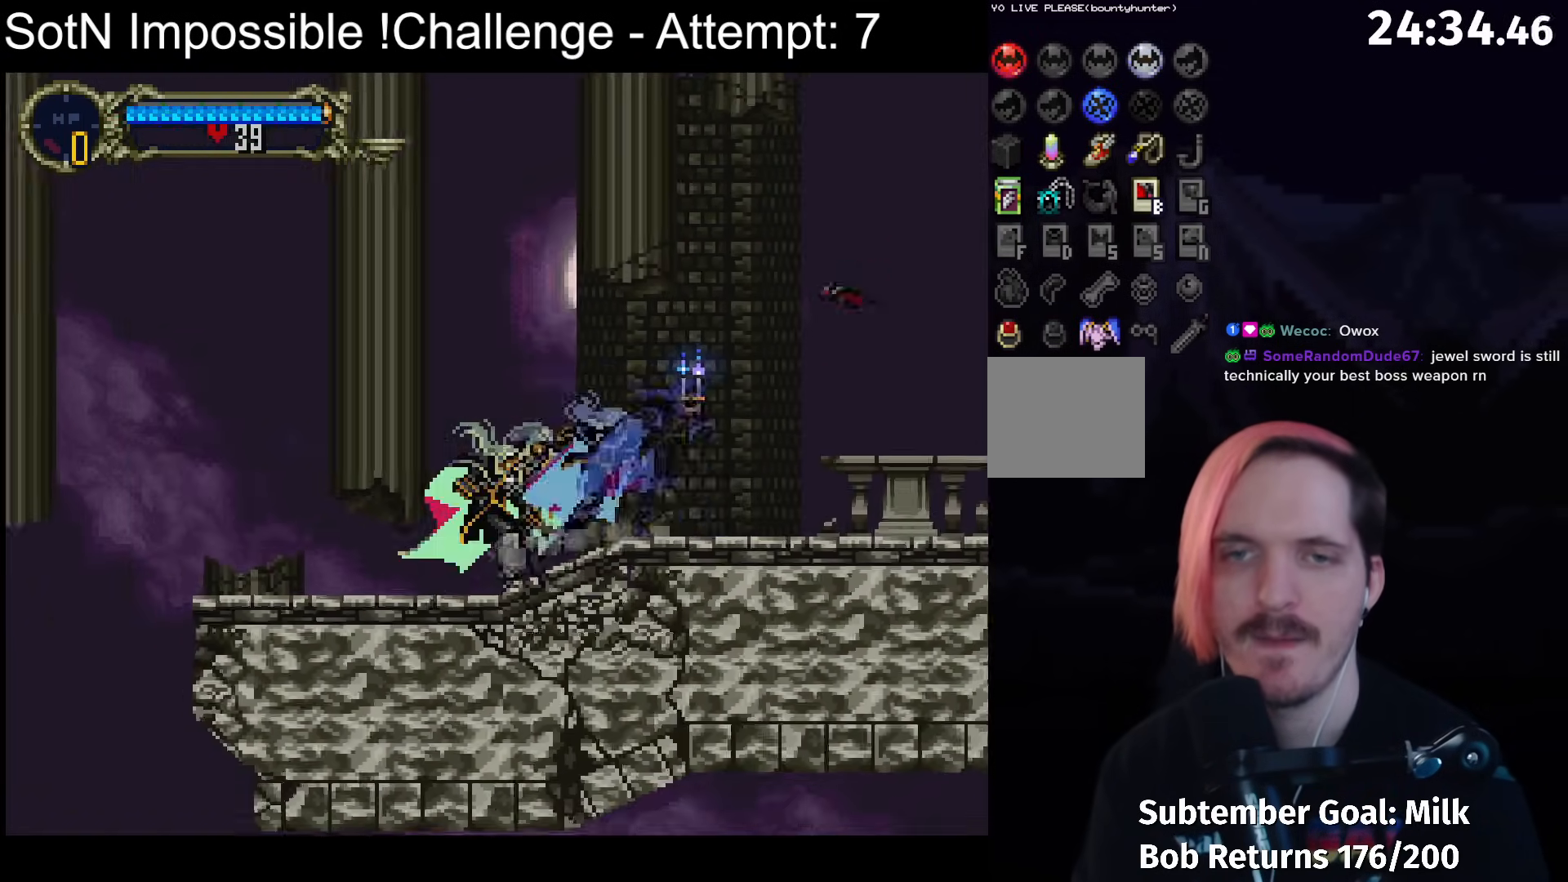
{"buttons": ["A"], "left_stick": "center", "button_events": [[100, "Y", "up"], [250, "Y", "down"], [300, "Y", "up"], [400, "A", "down"]]}
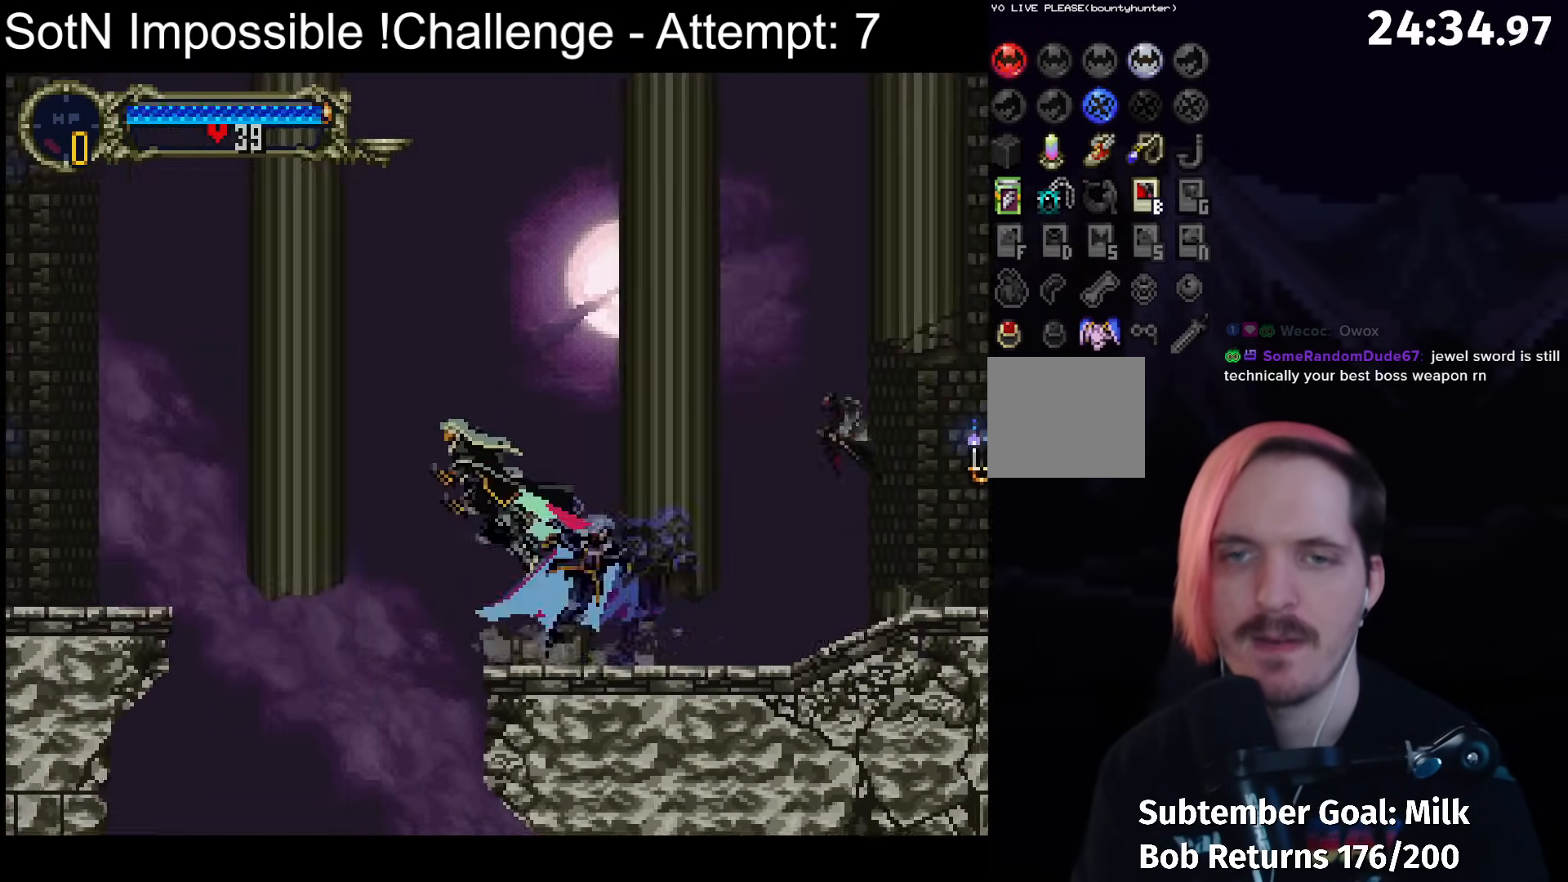
{"buttons": [], "left_stick": "center", "button_events": [[167, "A", "up"]]}
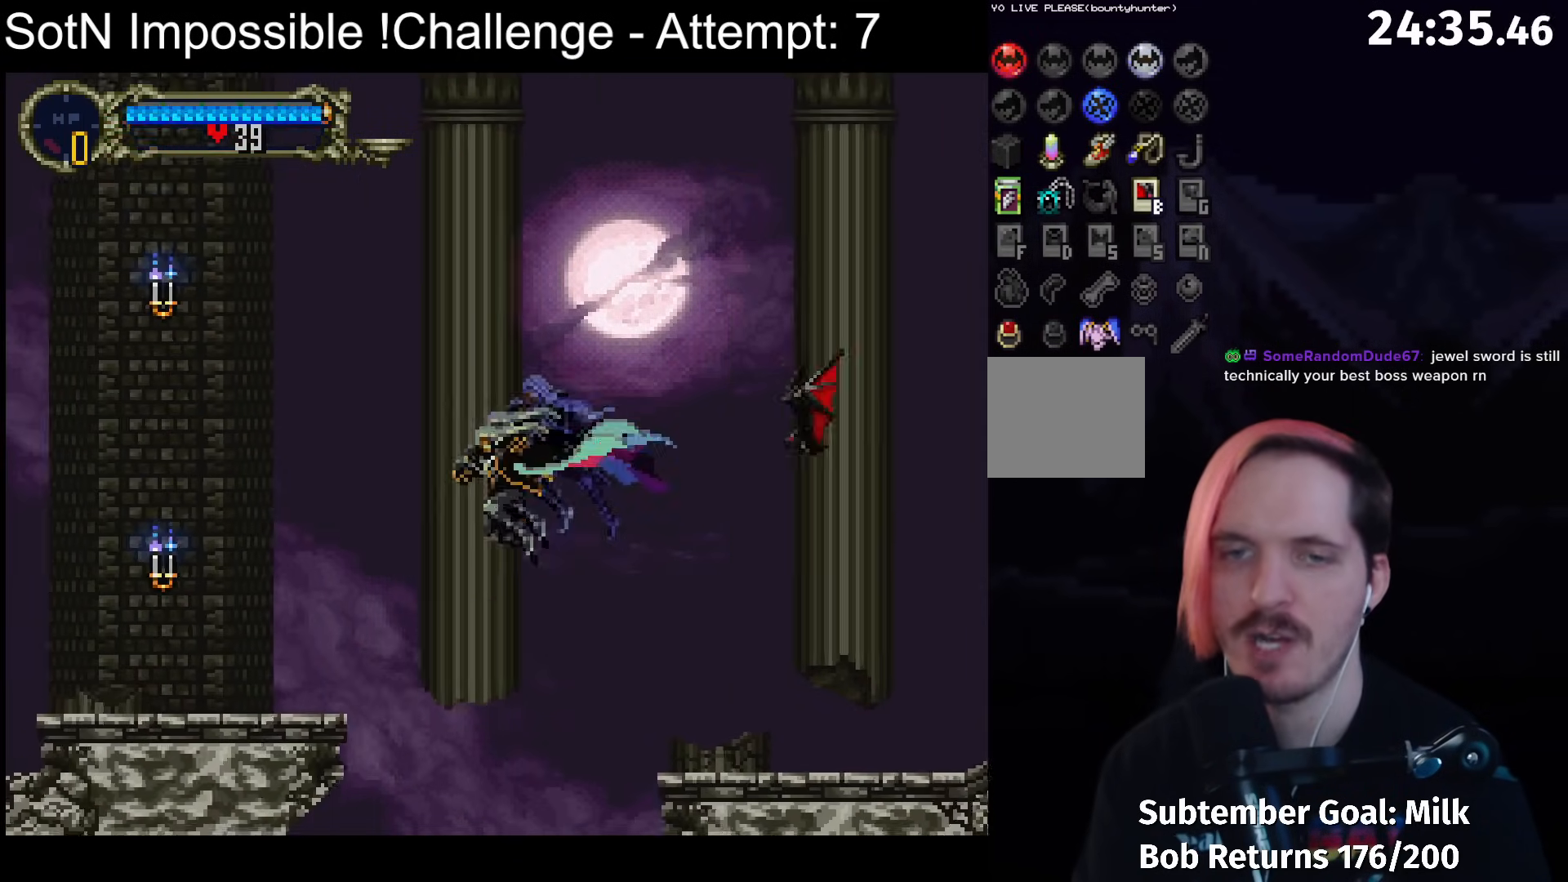
{"buttons": [], "left_stick": "center", "button_events": [[200, "A", "down"], [317, "A", "up"]]}
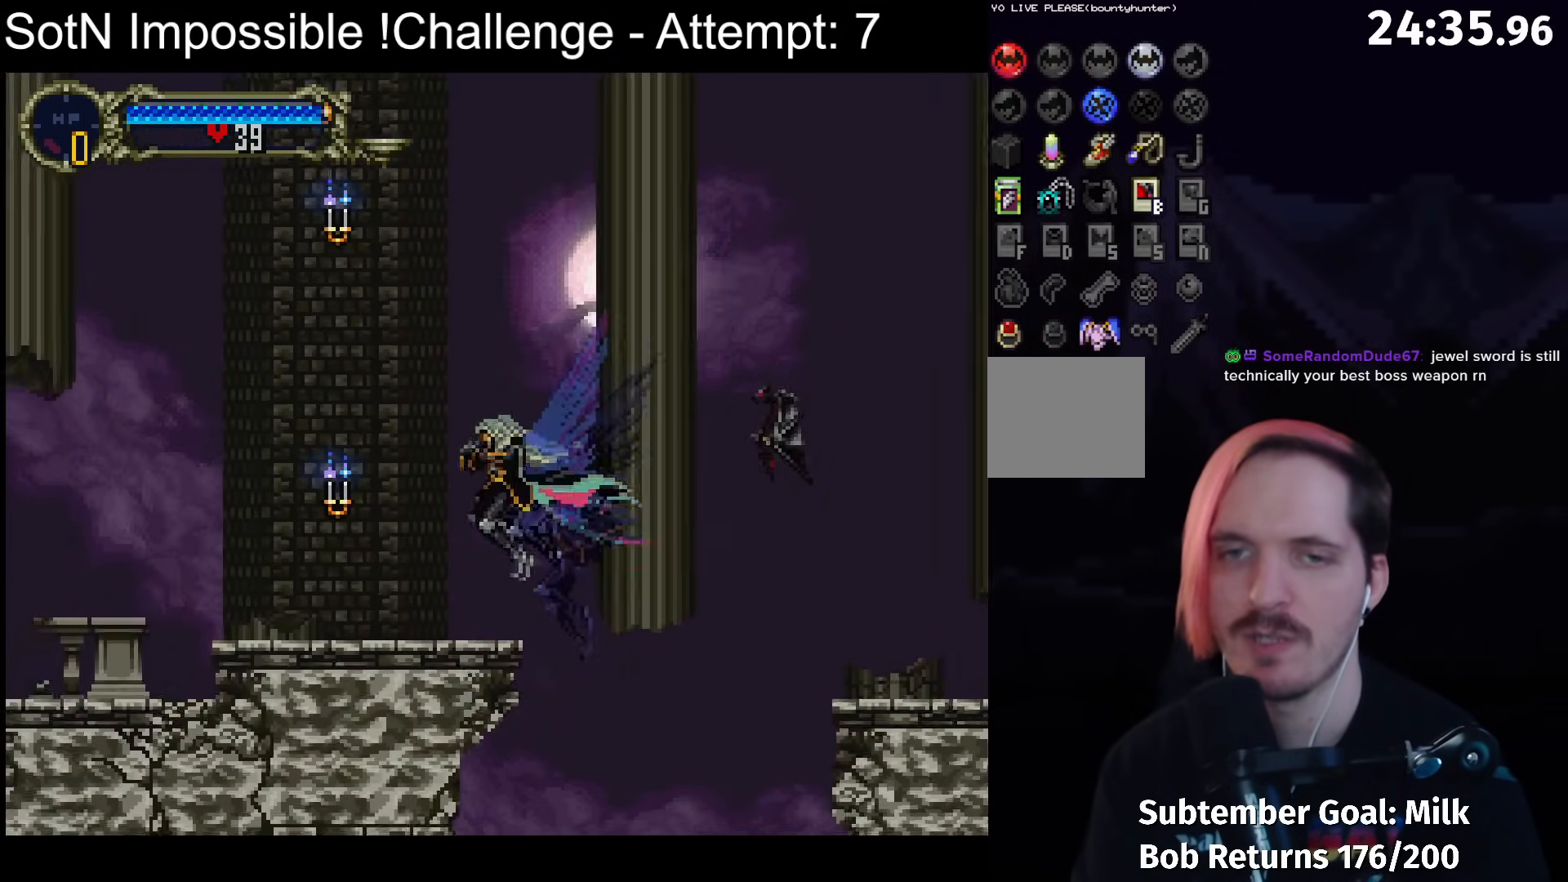
{"buttons": ["Y"], "left_stick": "center", "button_events": [[200, "Y", "down"], [317, "Y", "up"], [450, "Y", "down"]]}
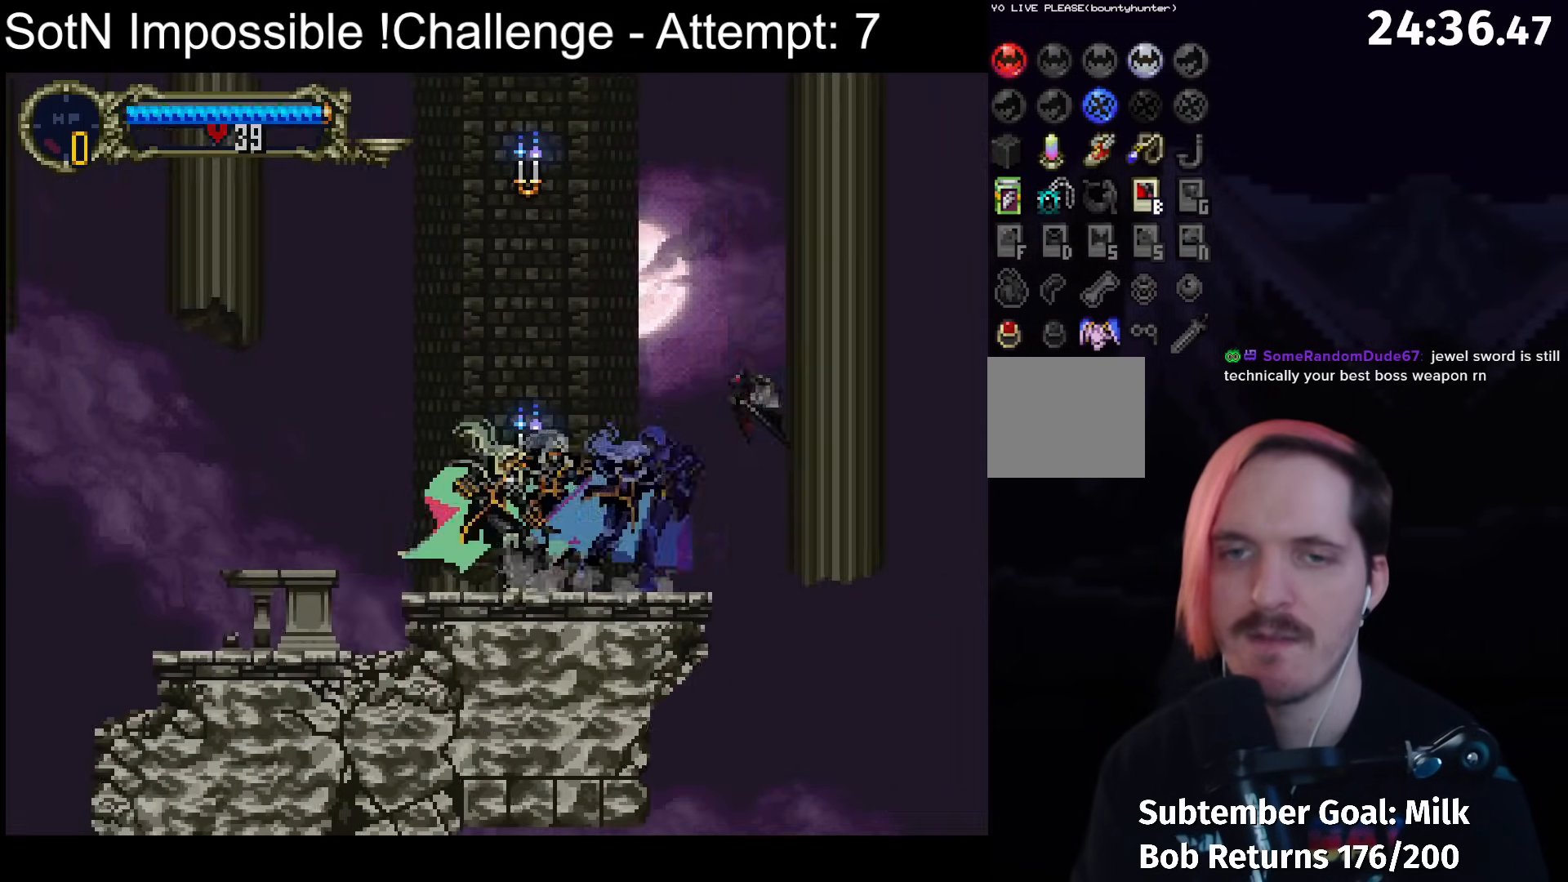
{"buttons": [], "left_stick": "center", "button_events": [[83, "Y", "up"], [333, "Y", "down"], [450, "Y", "up"]]}
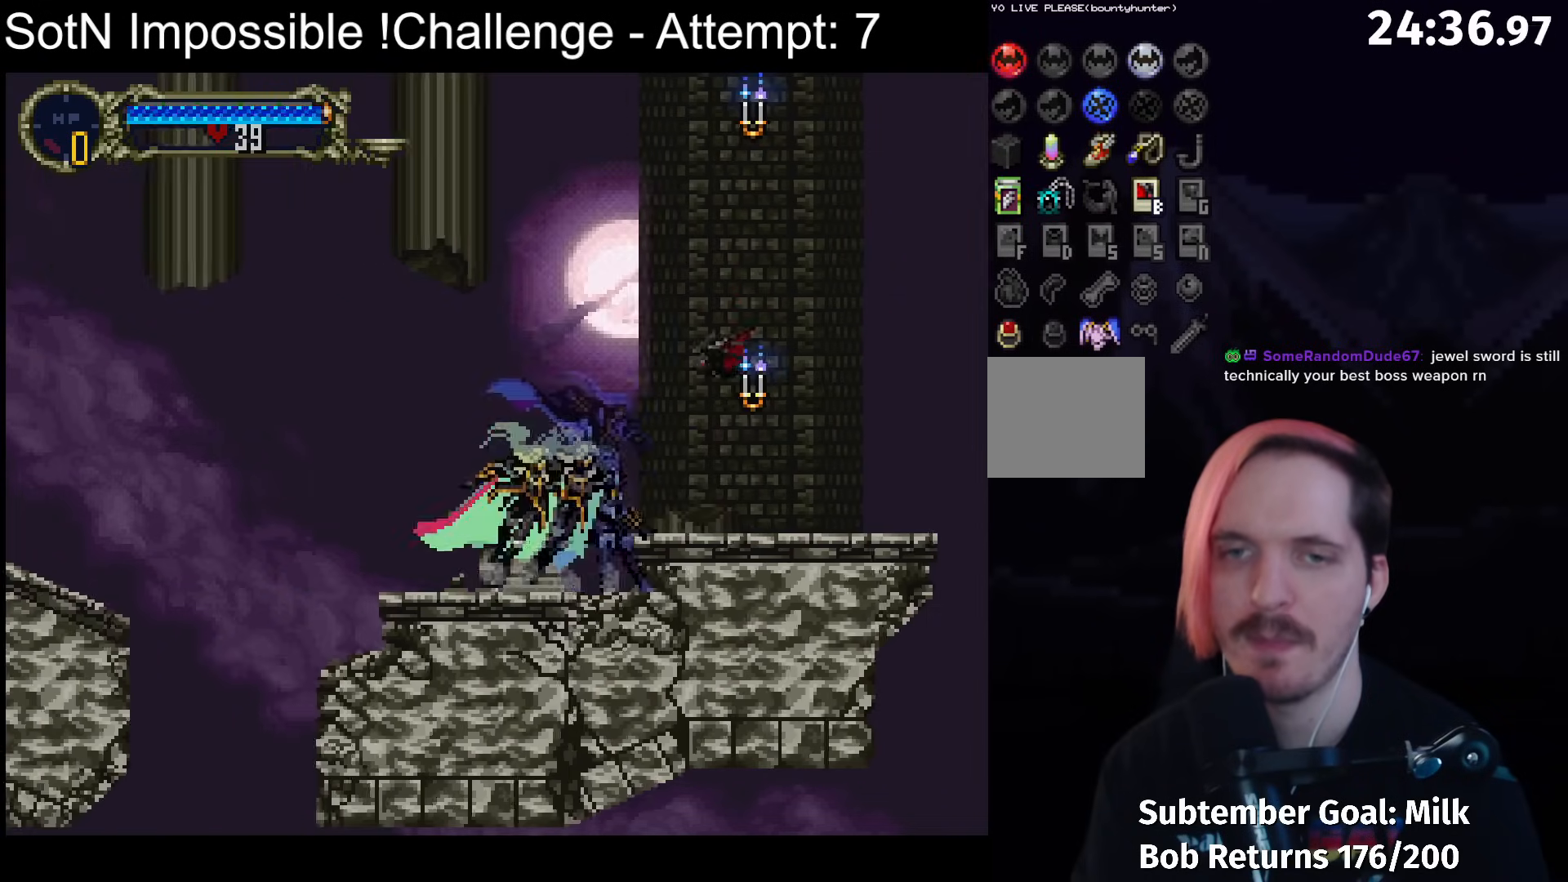
{"buttons": [], "left_stick": "center", "button_events": [[83, "A", "down"], [217, "A", "up"]]}
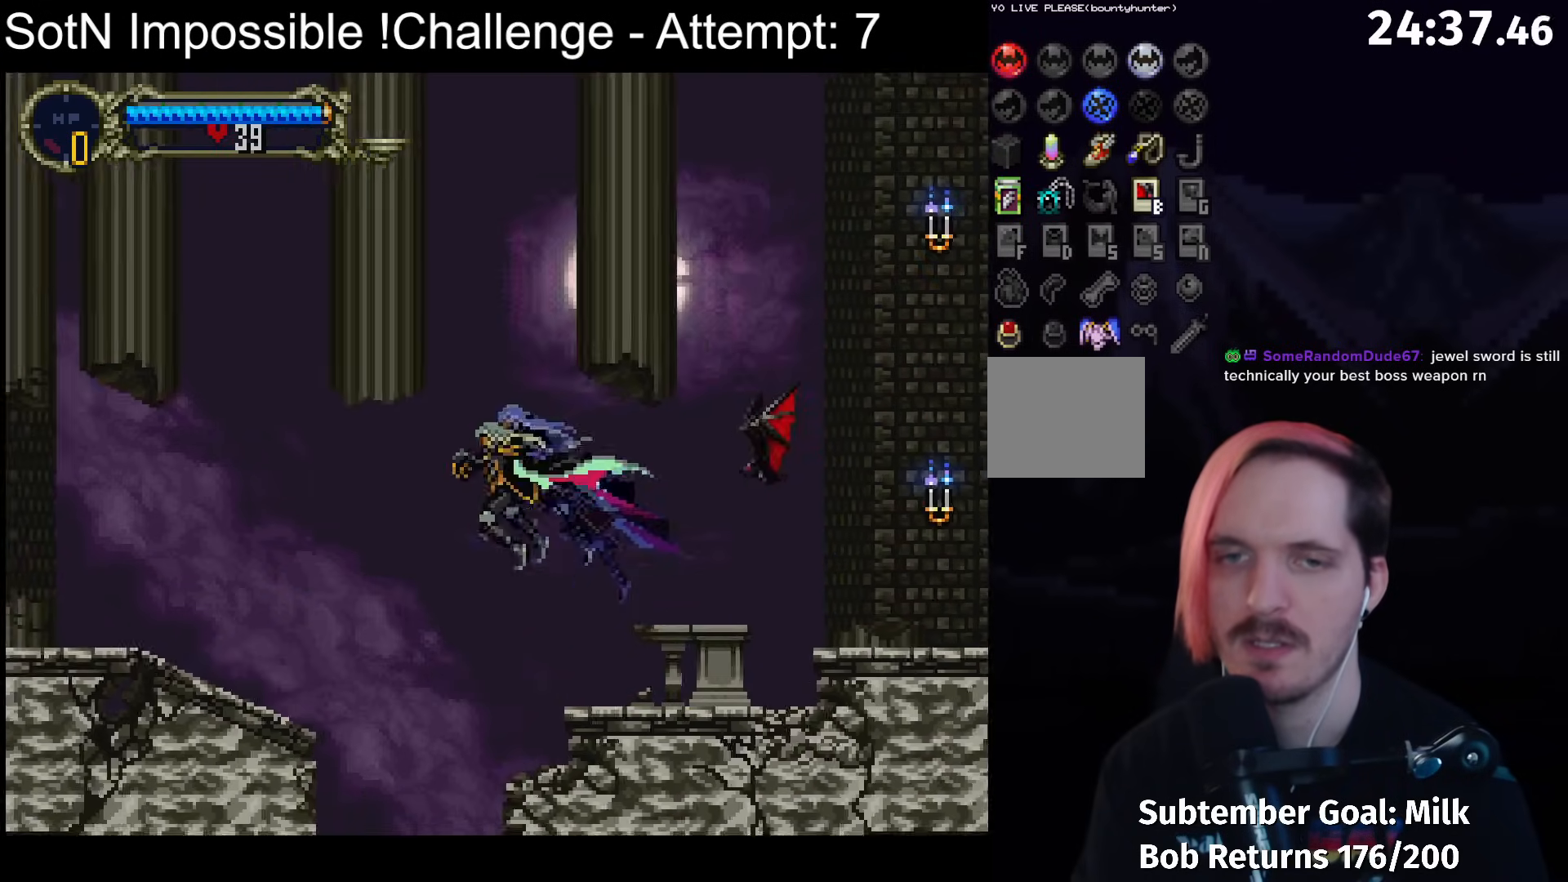
{"buttons": [], "left_stick": "center", "button_events": [[250, "A", "down"], [467, "A", "up"]]}
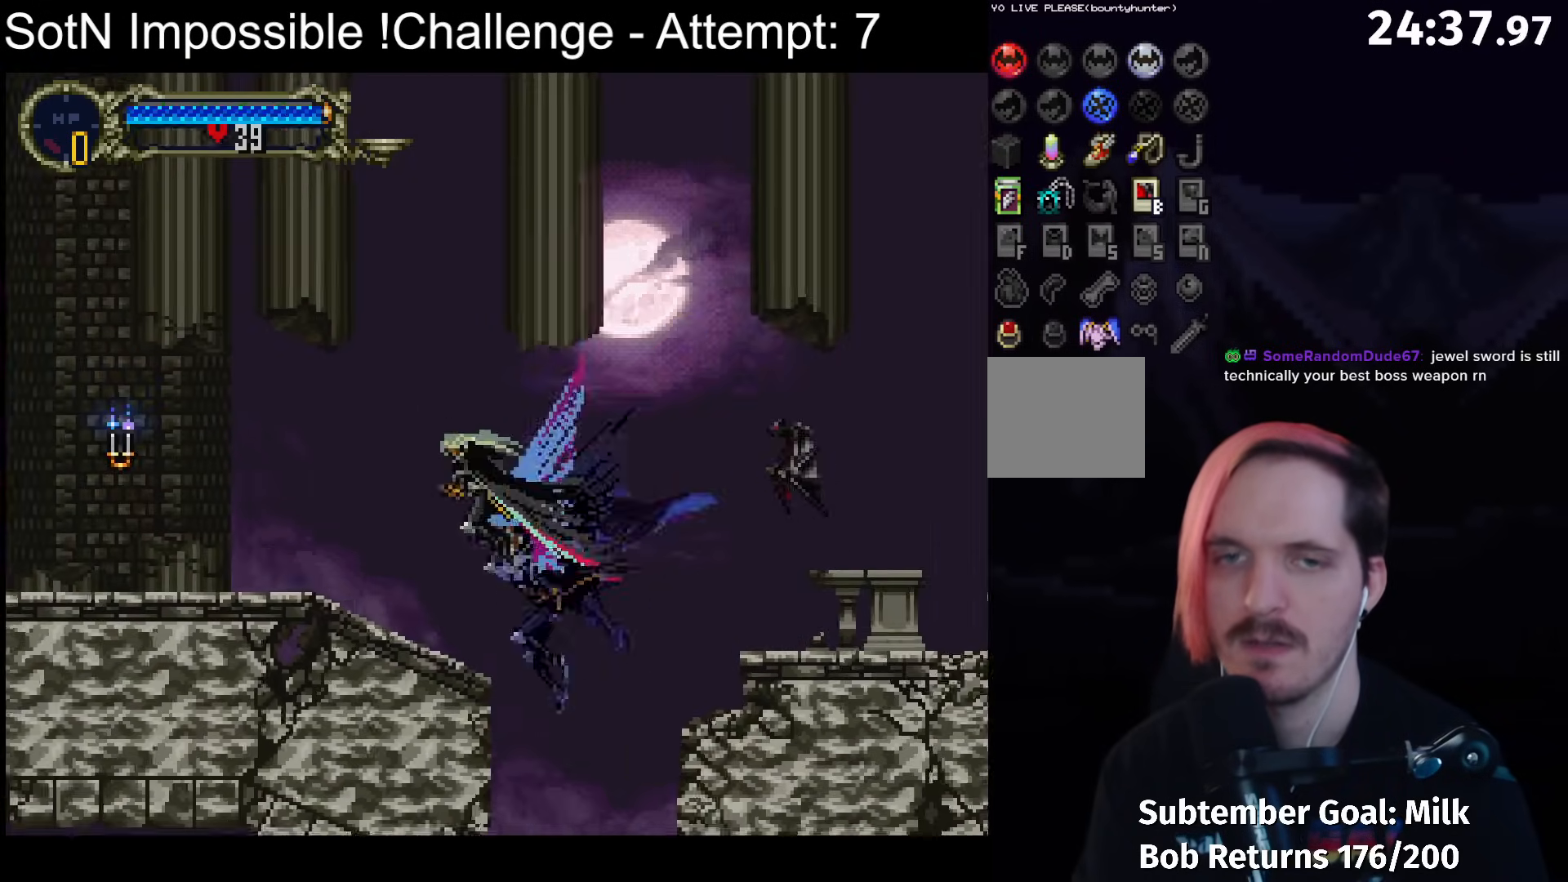
{"buttons": [], "left_stick": "center", "button_events": [[67, "A", "down"], [133, "A", "up"], [283, "Y", "down"], [367, "Y", "up"]]}
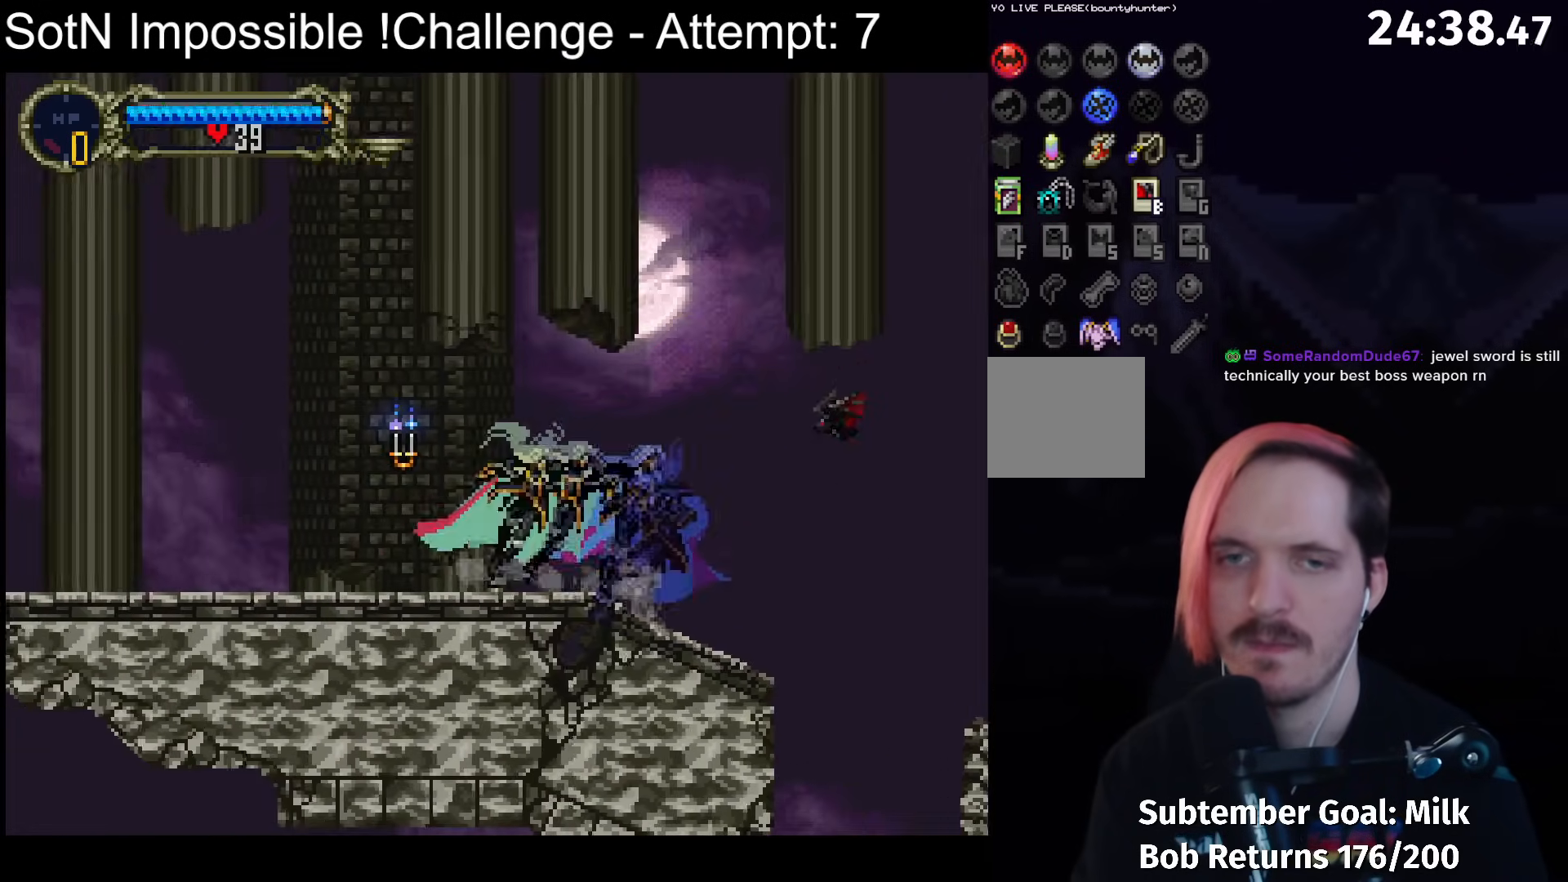
{"buttons": [], "left_stick": "center", "button_events": [[33, "Y", "down"], [117, "Y", "up"], [300, "Y", "down"], [367, "Y", "up"]]}
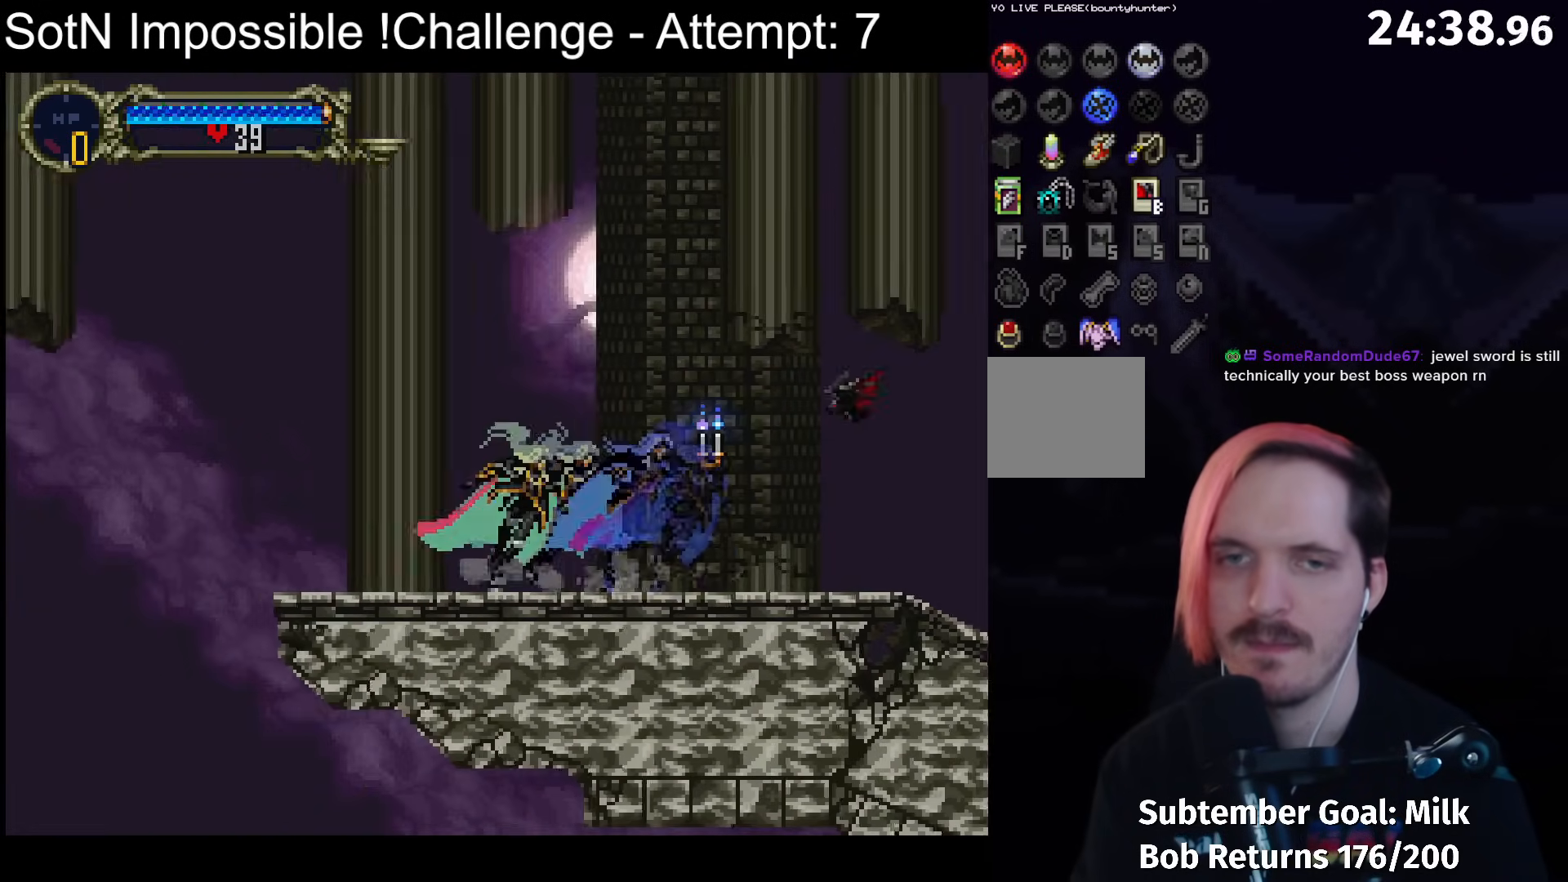
{"buttons": [], "left_stick": "center", "button_events": [[83, "Y", "down"], [133, "Y", "up"], [350, "A", "down"], [433, "A", "up"]]}
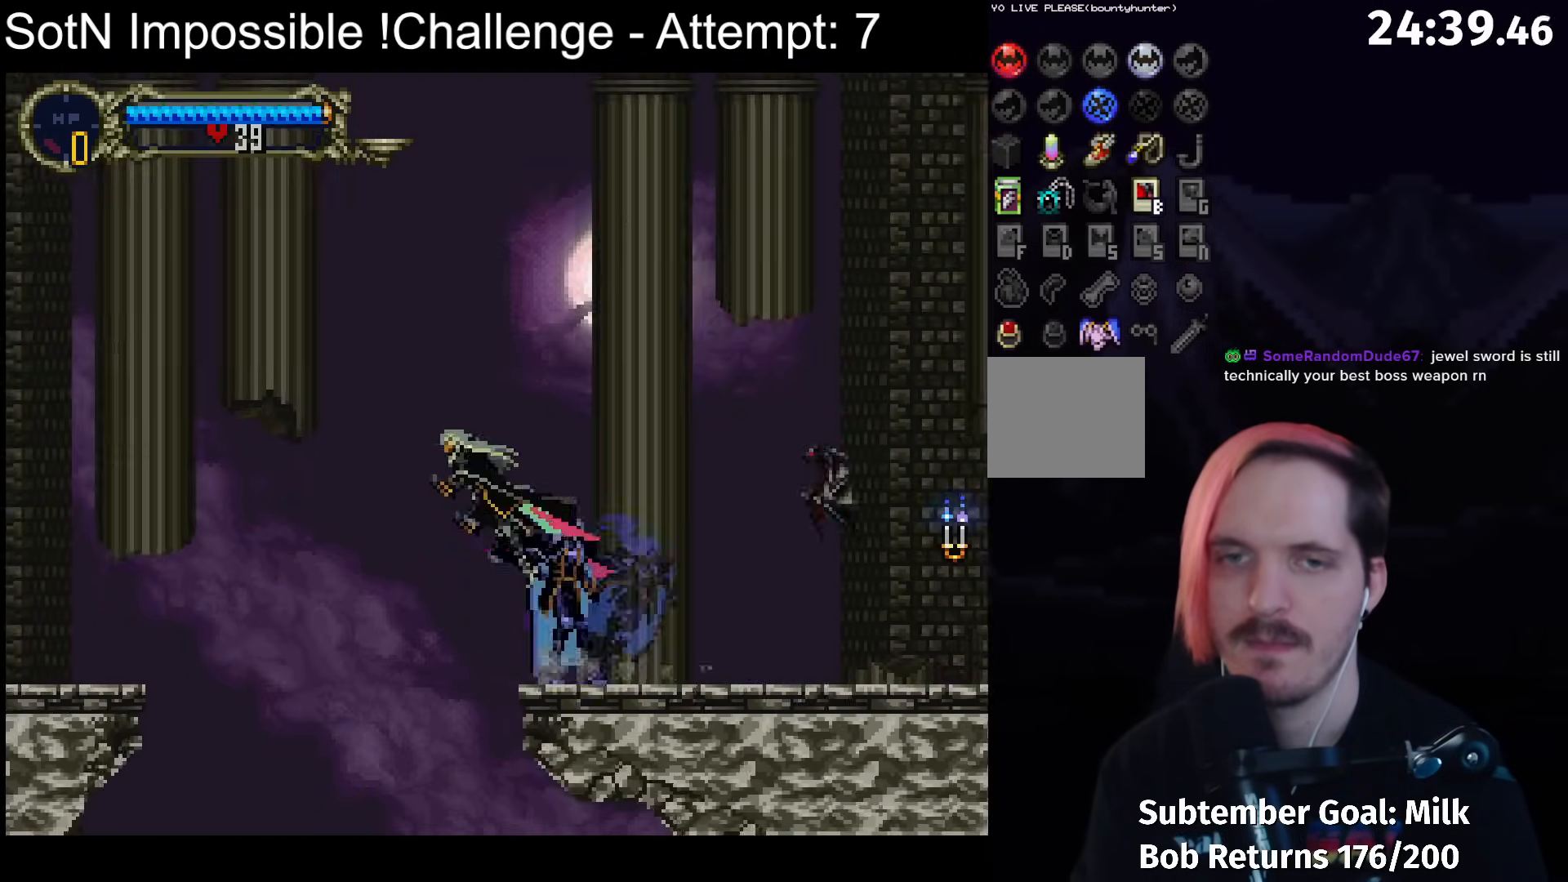
{"buttons": [], "left_stick": "center", "button_events": []}
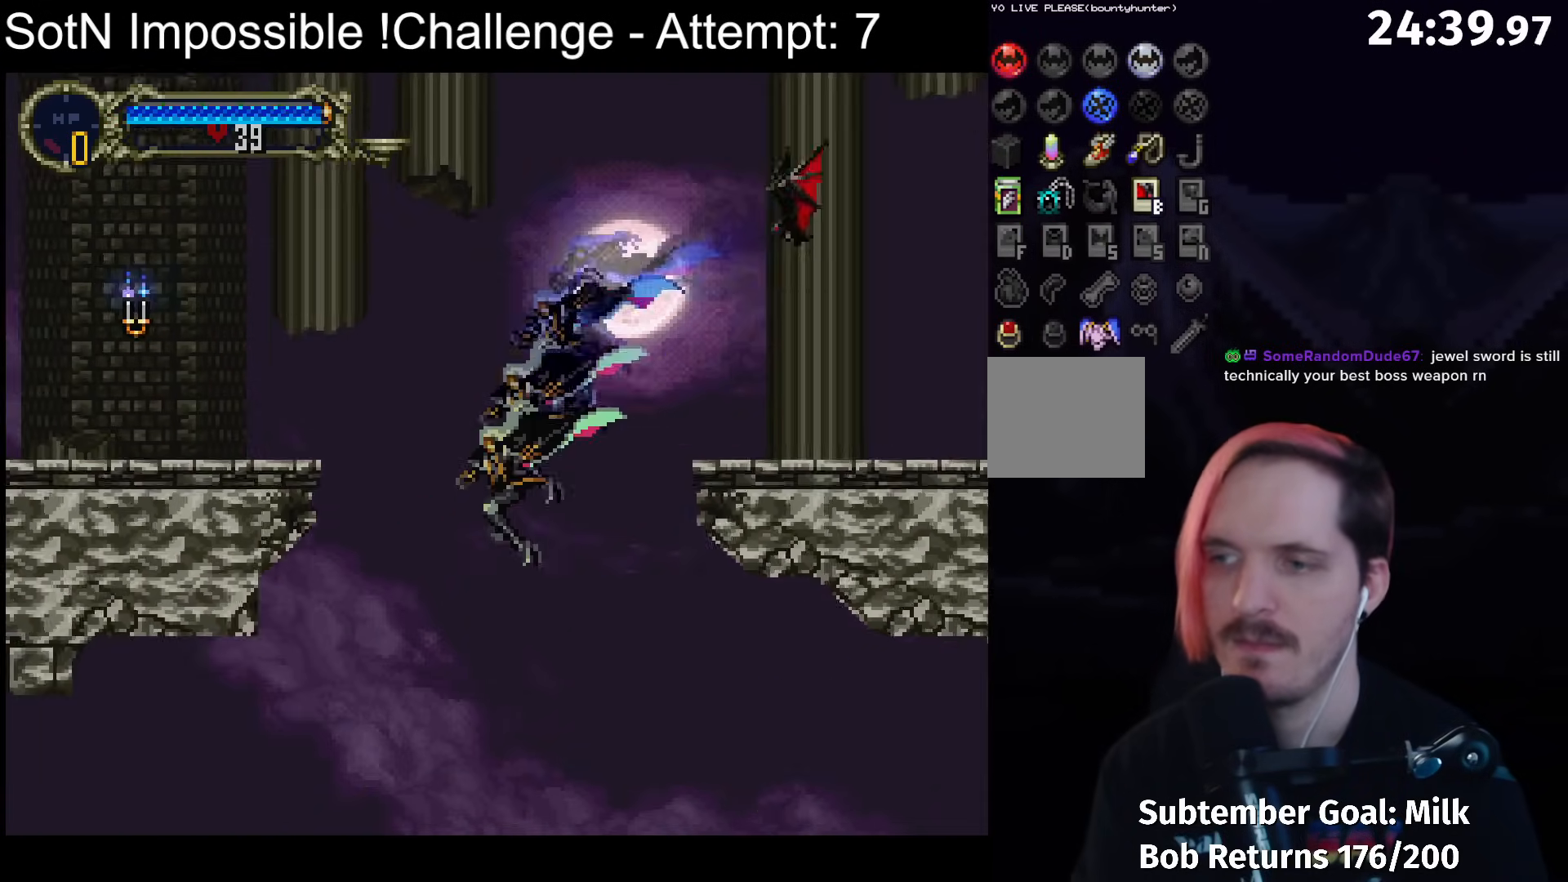
{"buttons": [], "left_stick": "center", "button_events": []}
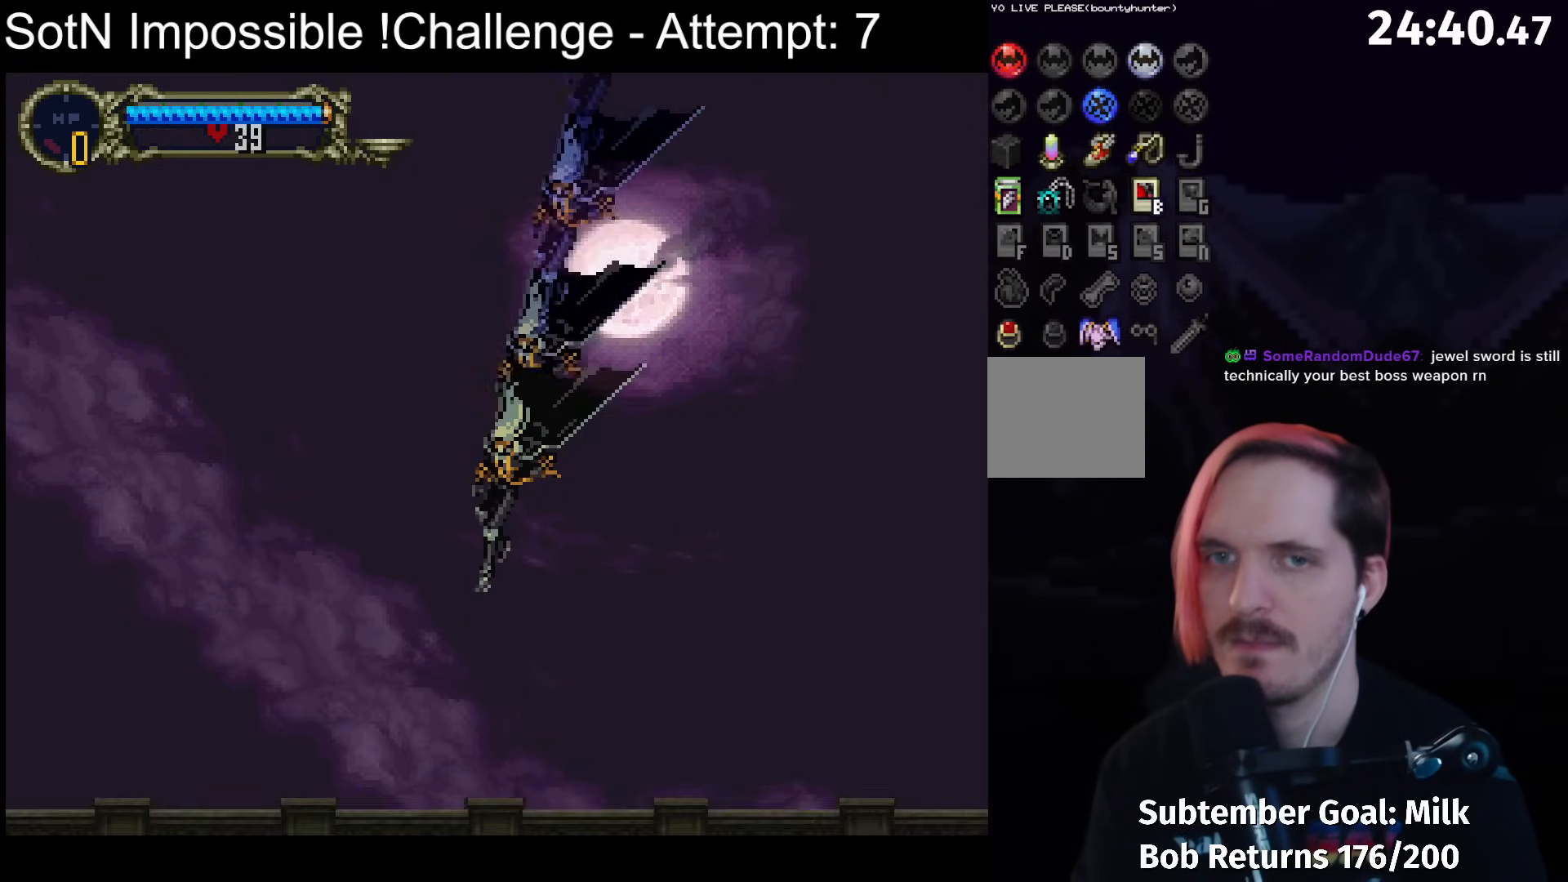
{"buttons": [], "left_stick": "center", "button_events": []}
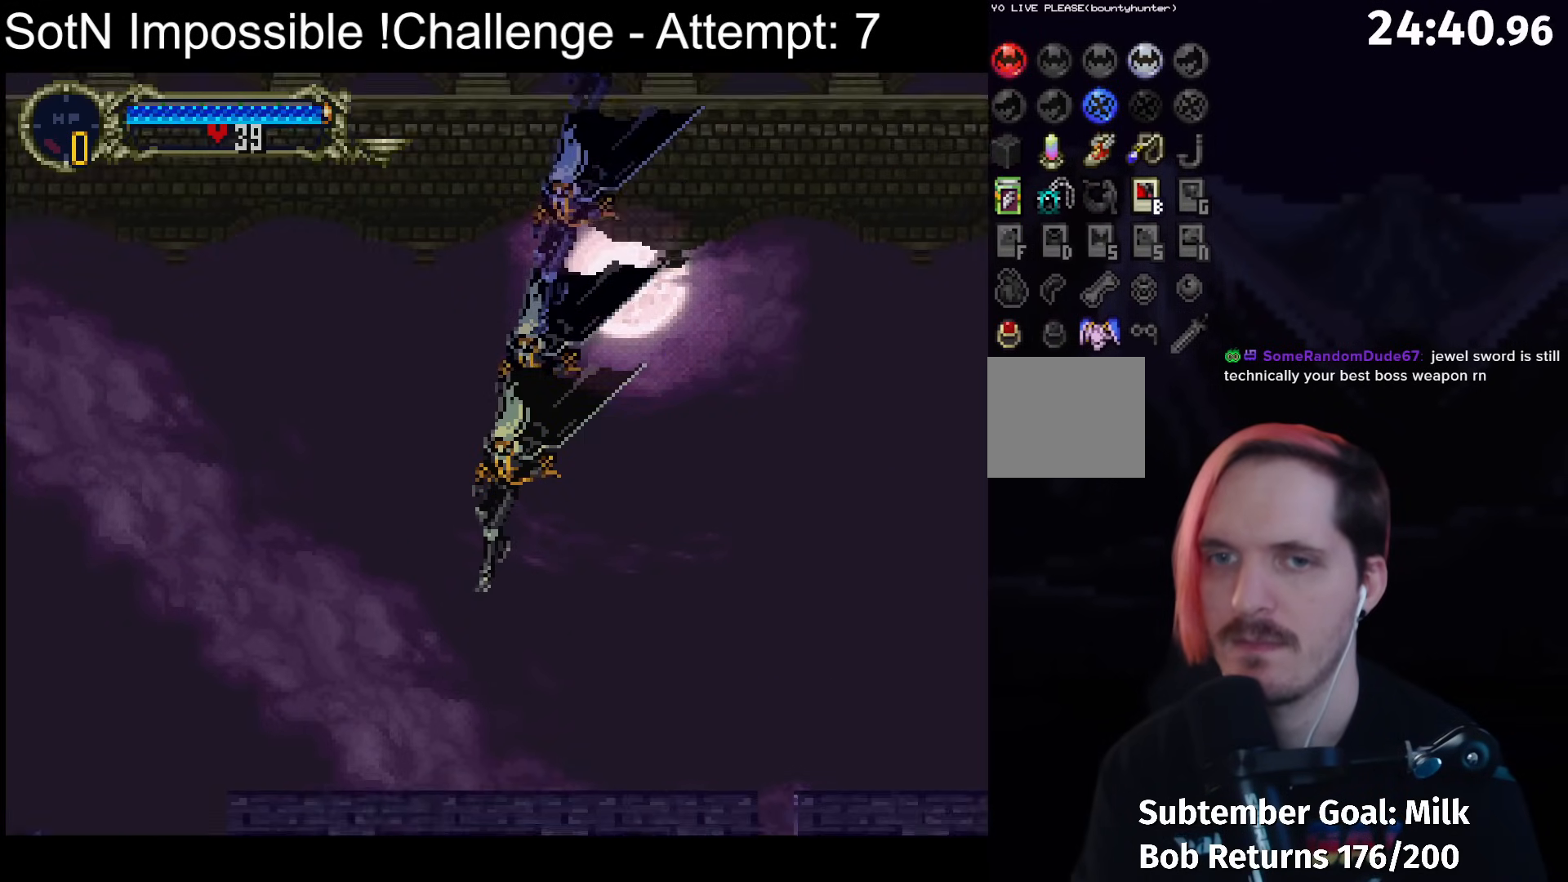
{"buttons": ["A"], "left_stick": "center", "button_events": [[317, "A", "down"]]}
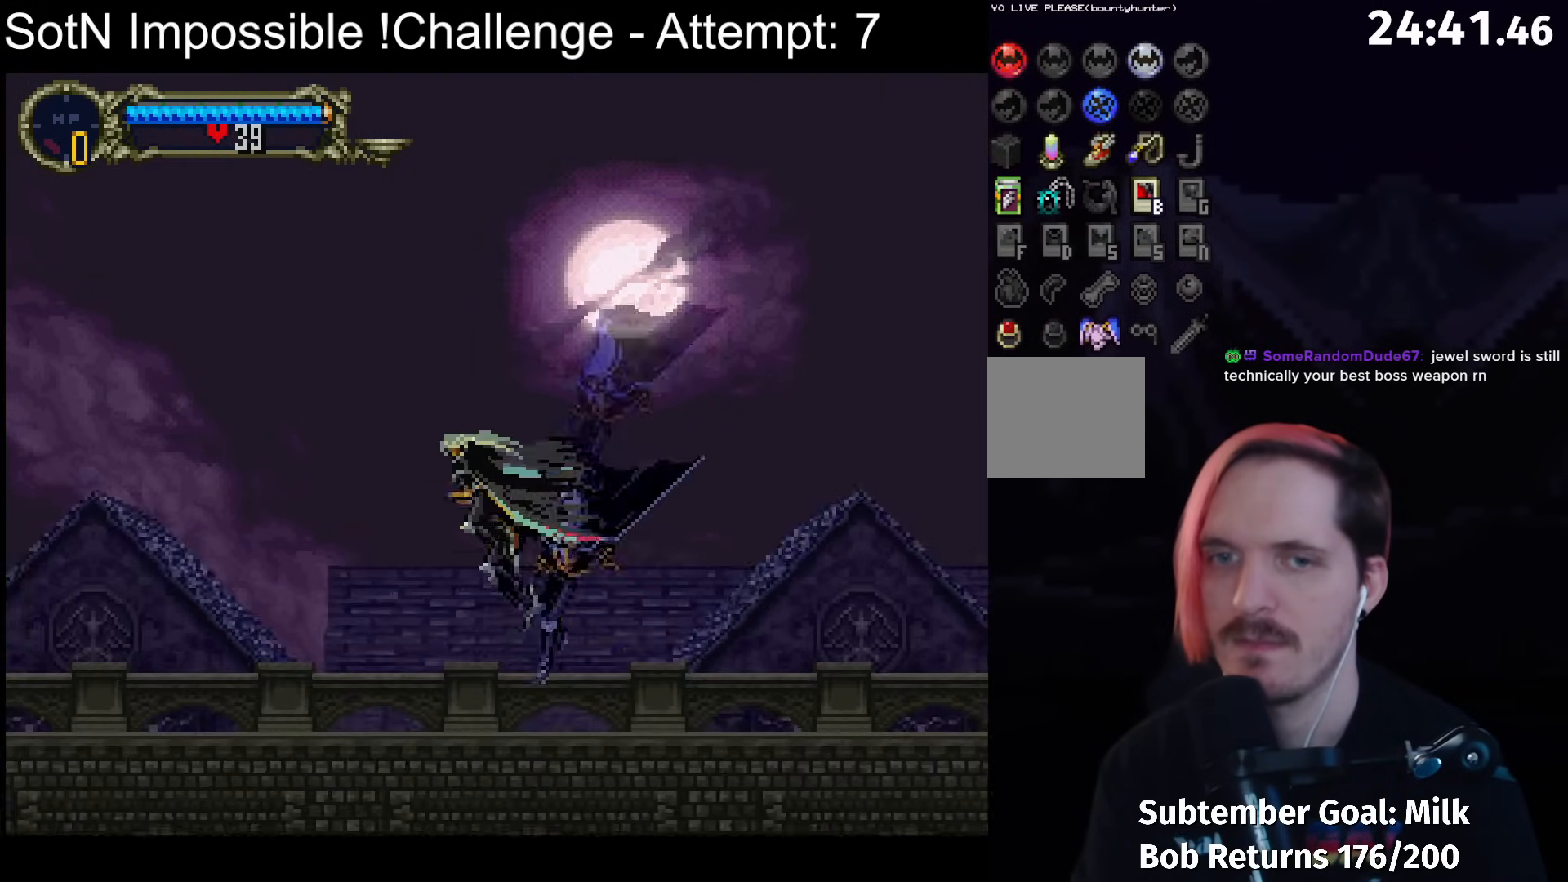
{"buttons": ["A"], "left_stick": "center", "button_events": []}
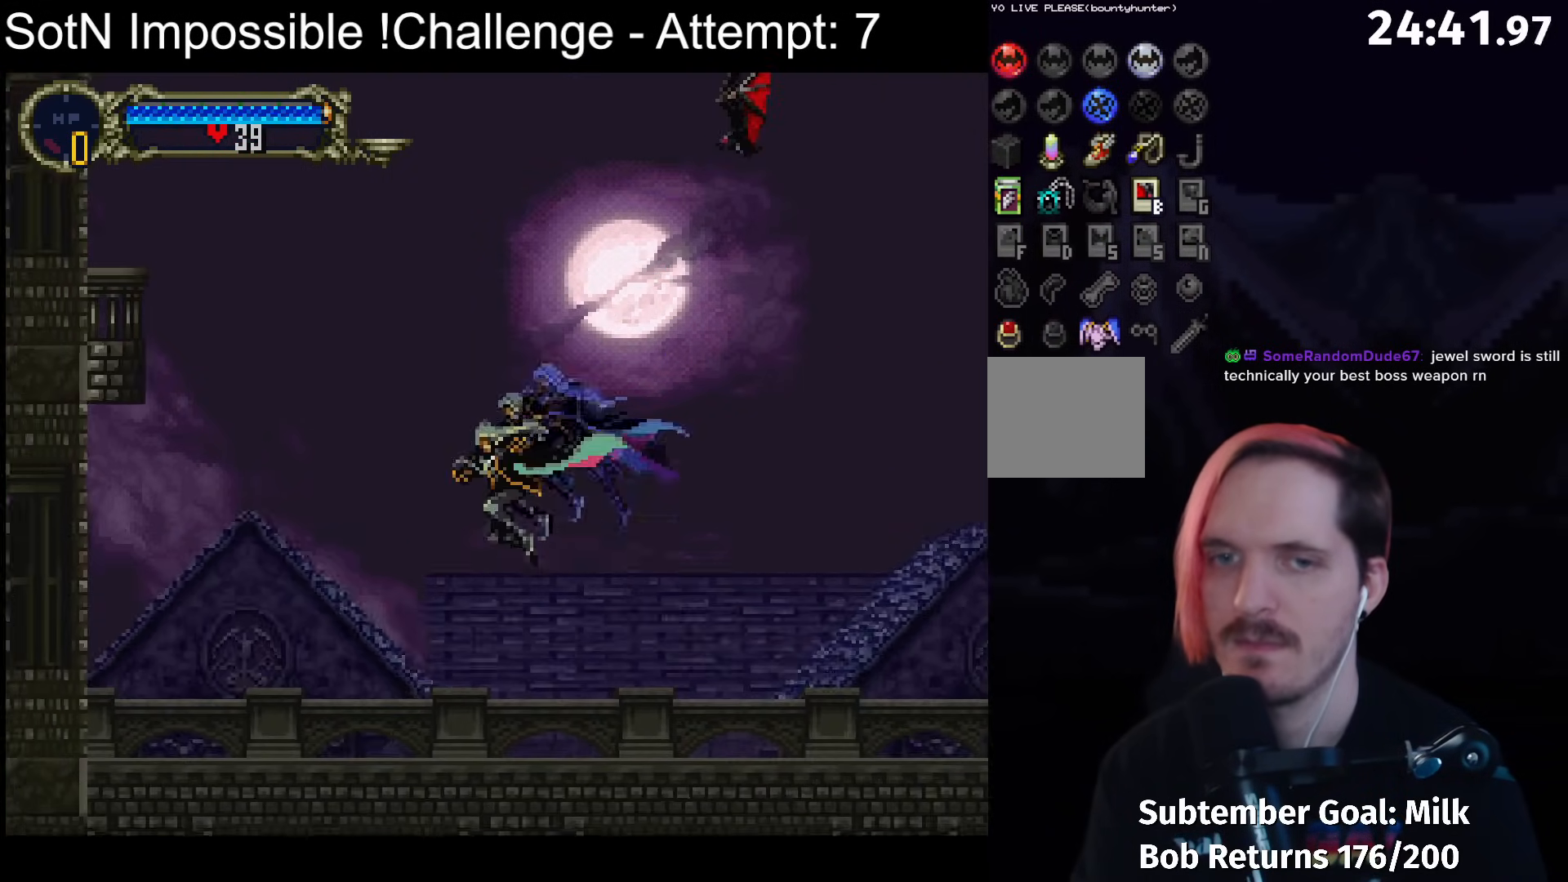
{"buttons": ["A"], "left_stick": "center", "button_events": [[33, "A", "up"], [333, "A", "down"], [367, "R1", "down"], [483, "R1", "up"]]}
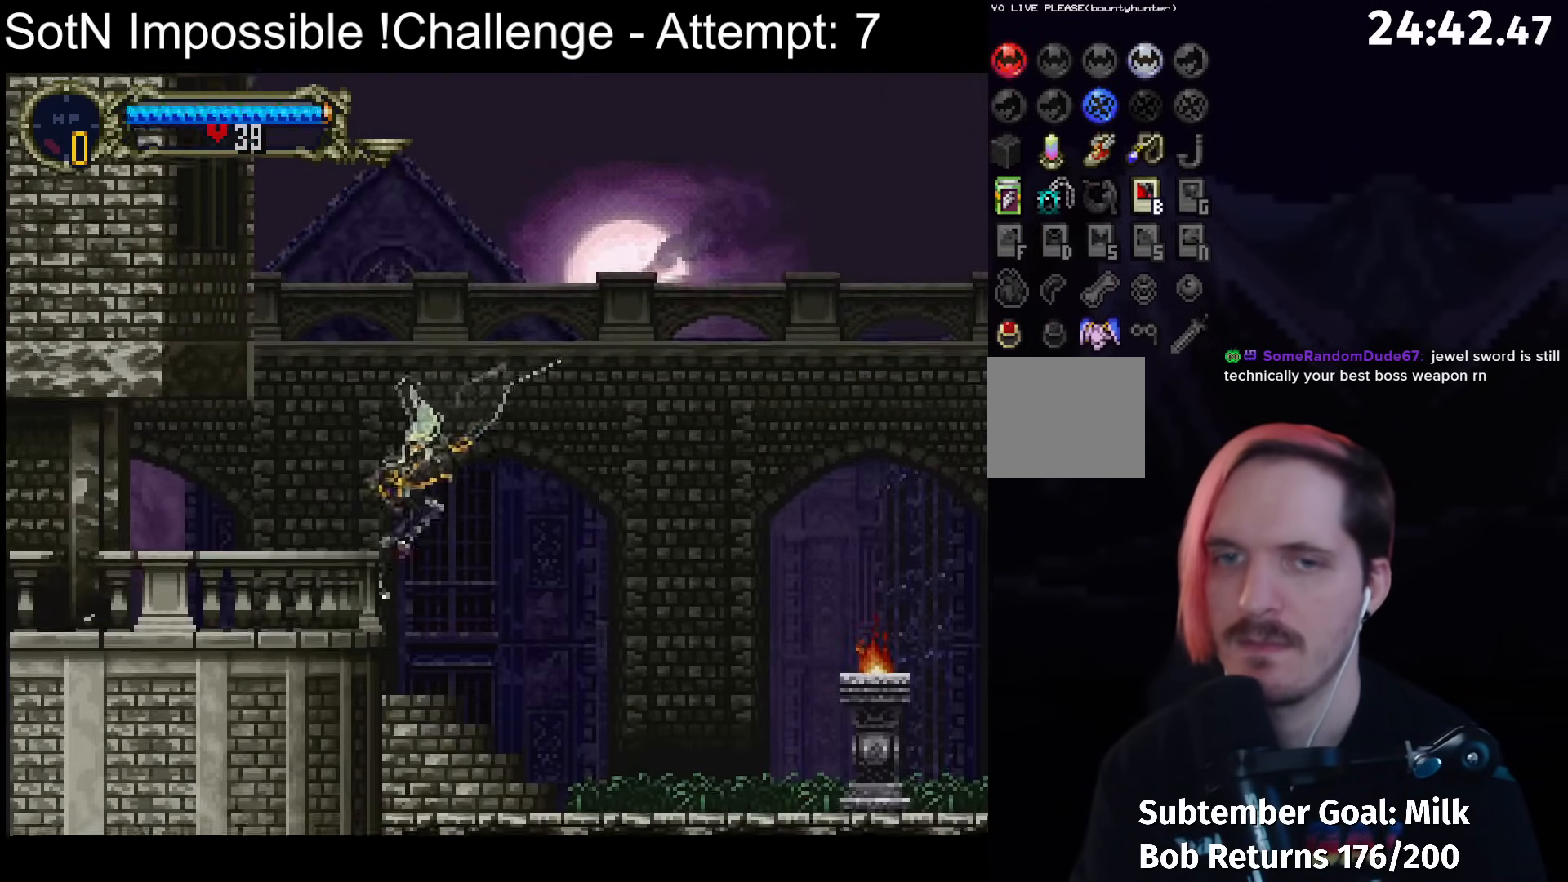
{"buttons": [], "left_stick": "center", "button_events": [[17, "A", "up"]]}
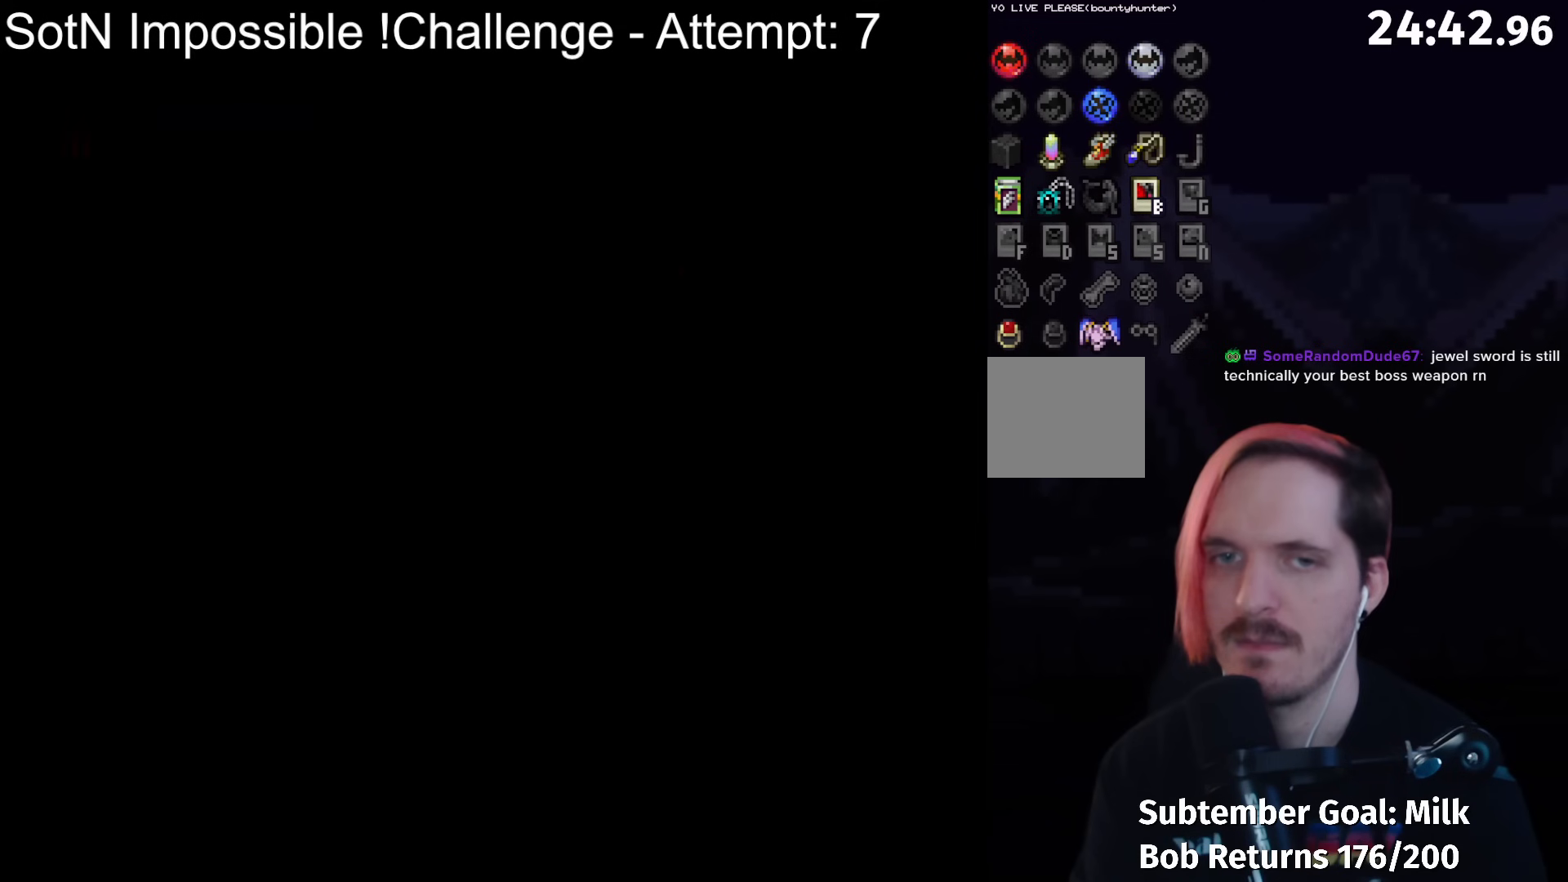
{"buttons": [], "left_stick": "center", "button_events": [[350, "R1", "down"], [433, "R1", "up"]]}
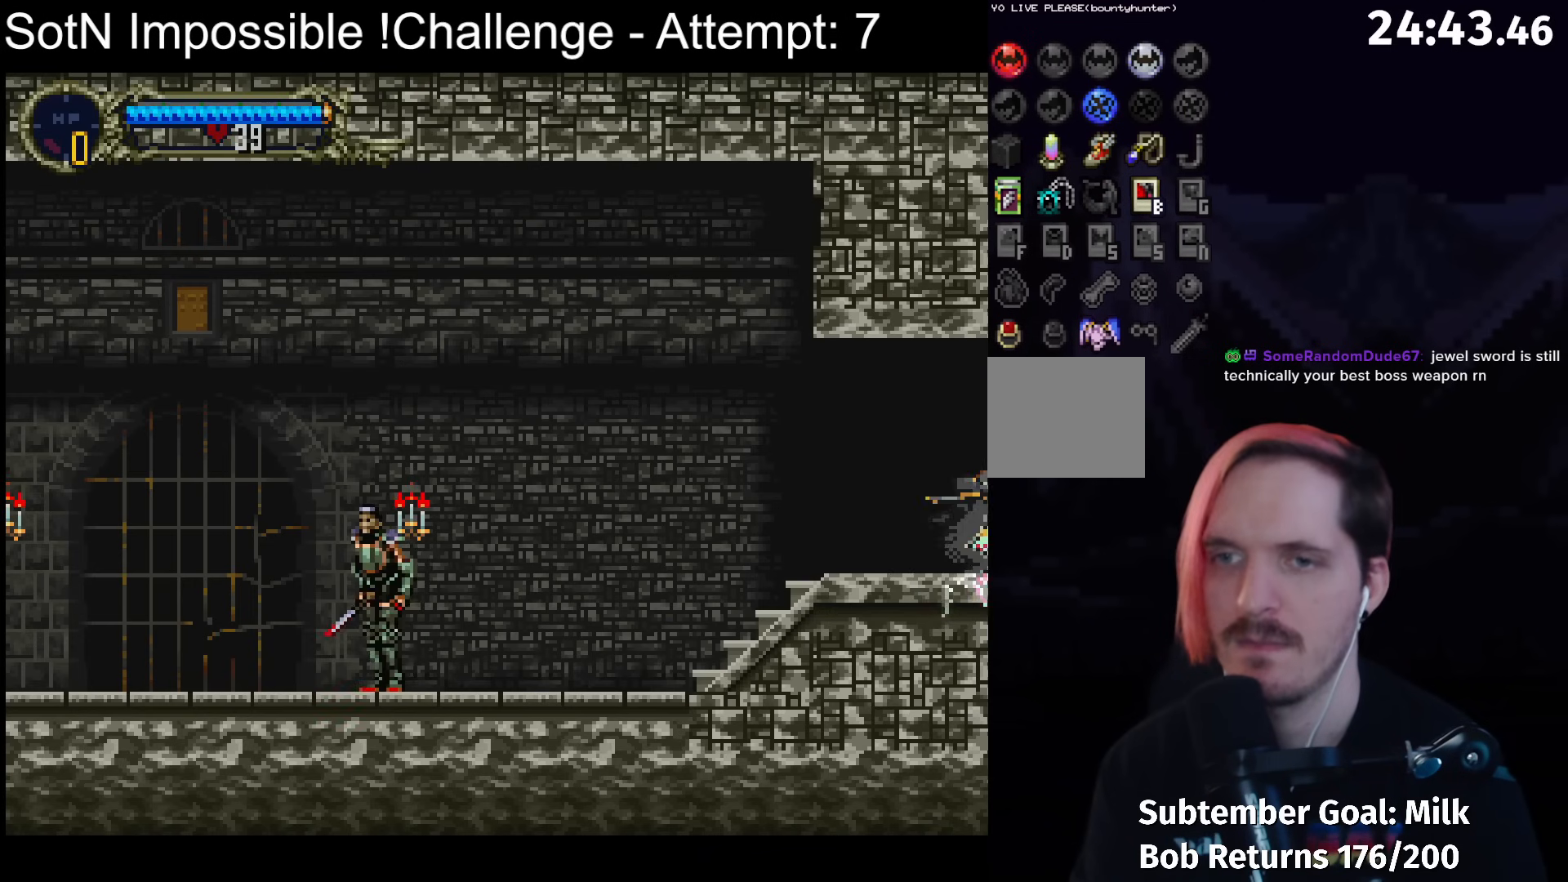
{"buttons": [], "left_stick": "left", "button_events": []}
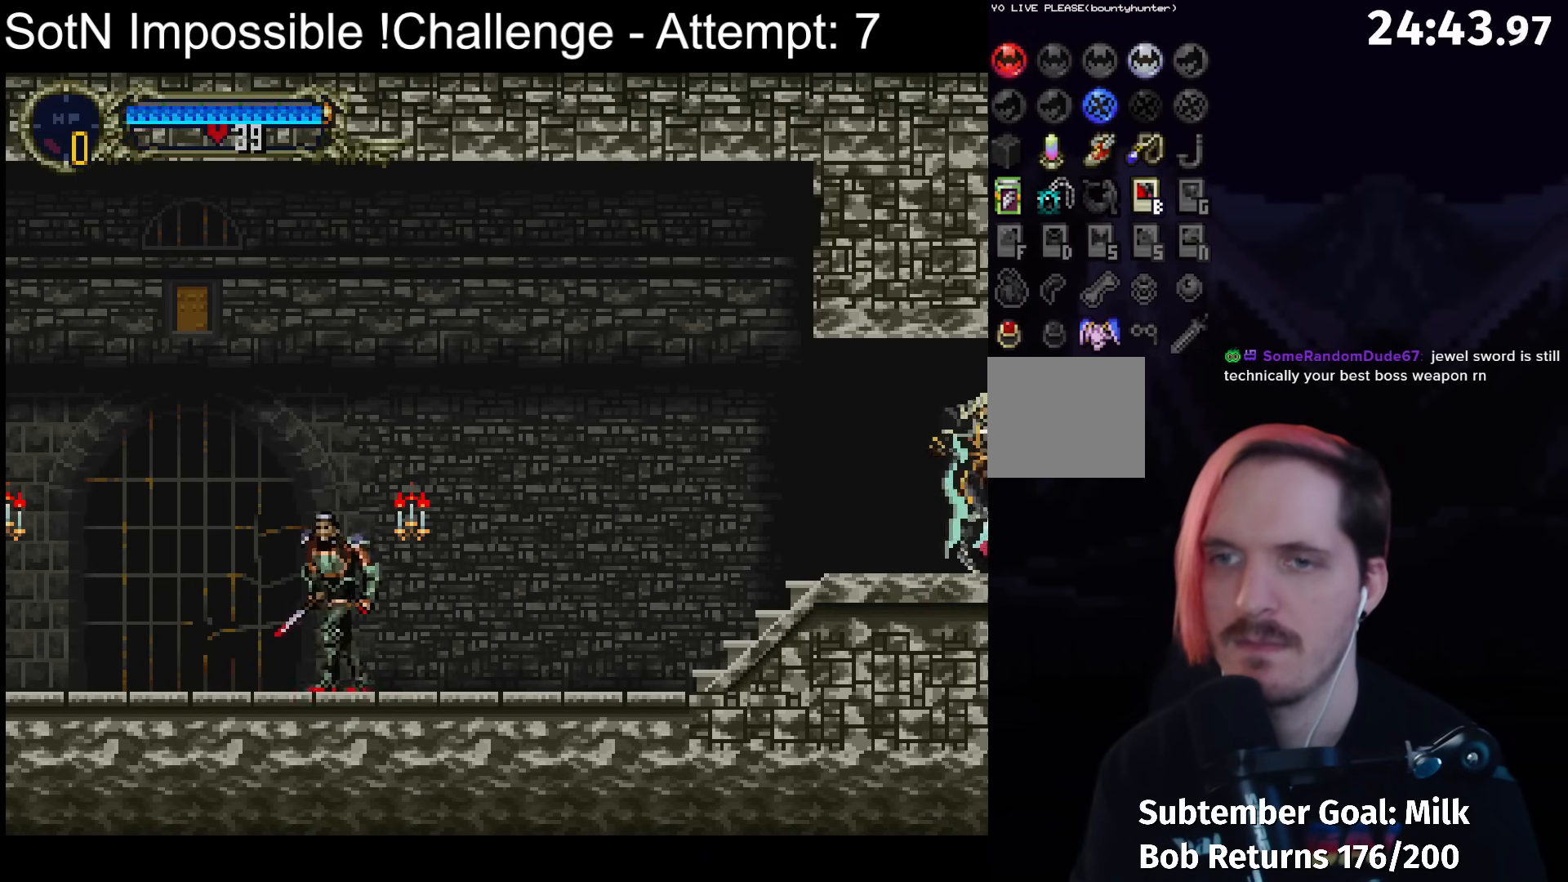
{"buttons": [], "left_stick": "center", "button_events": [[350, "Y", "down"], [467, "Y", "up"]]}
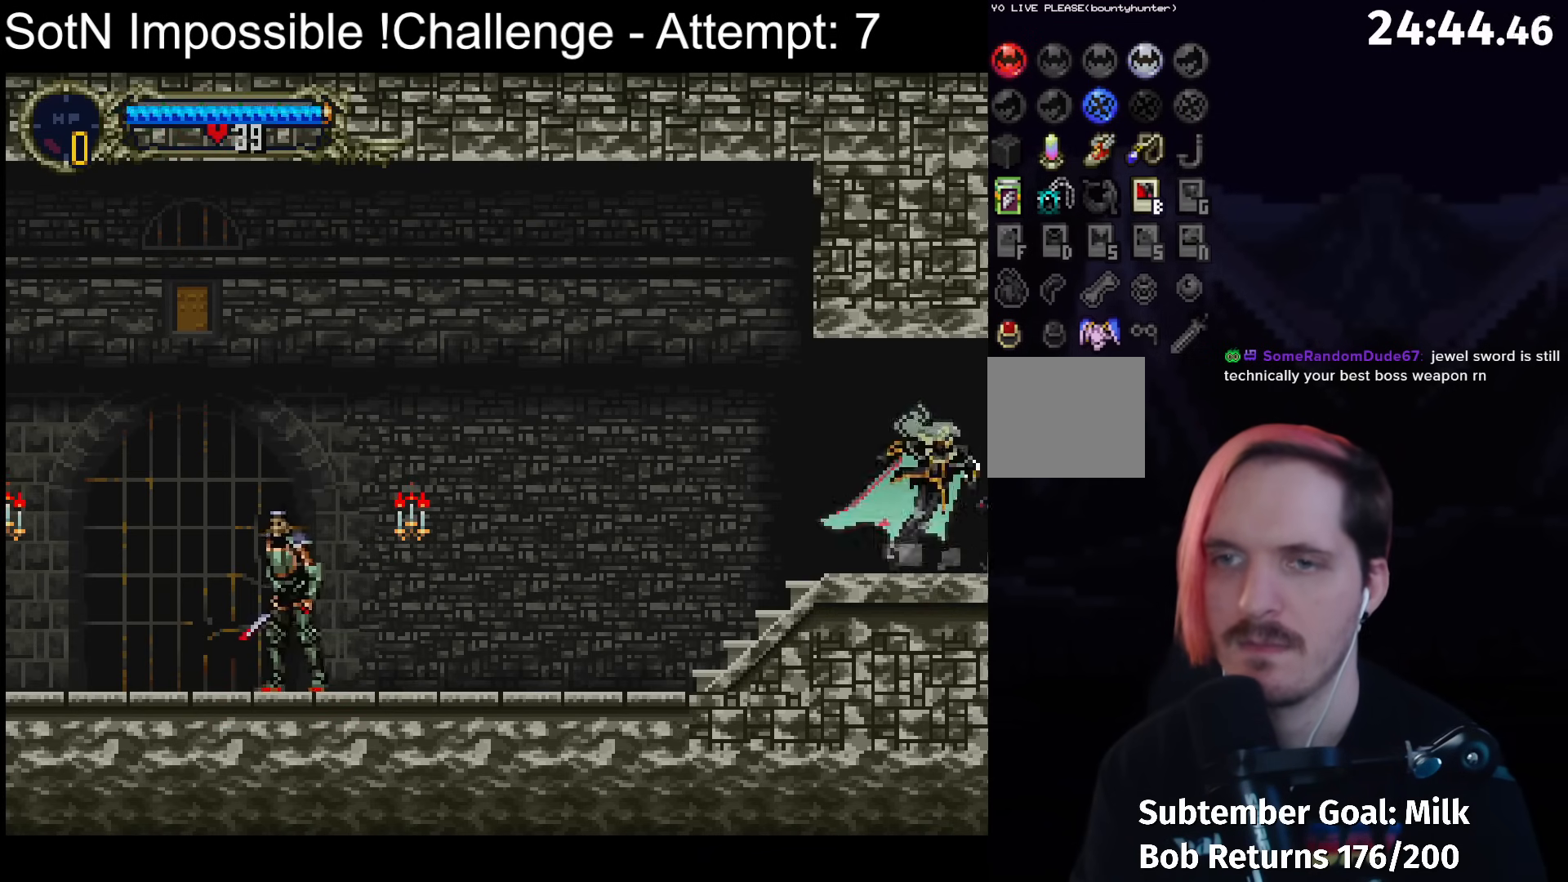
{"buttons": ["Y"], "left_stick": "center", "button_events": [[133, "Y", "down"], [250, "Y", "up"], [417, "Y", "down"]]}
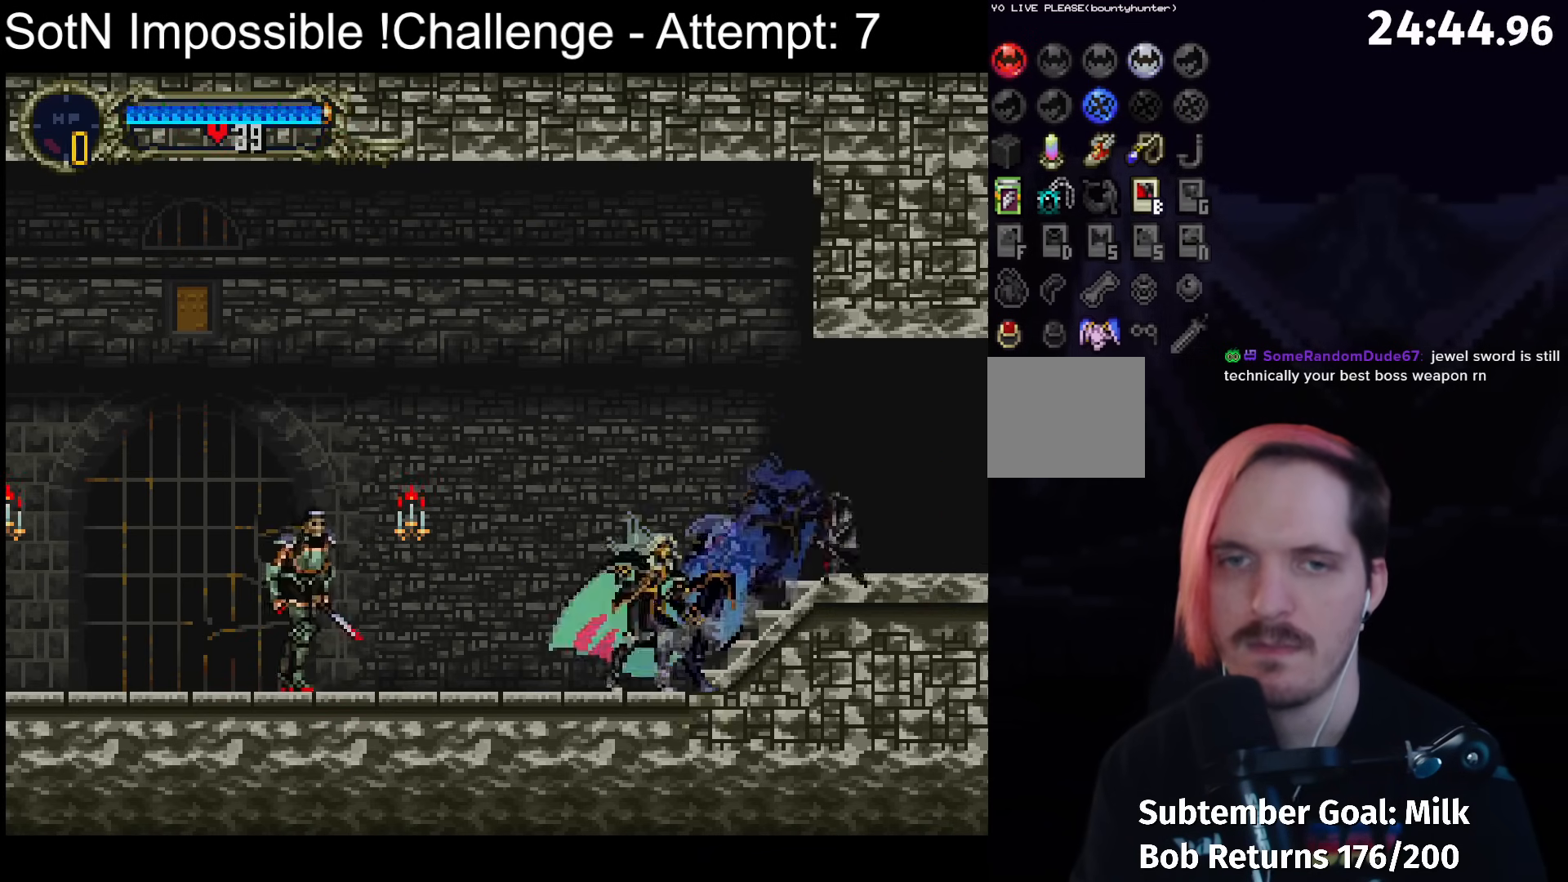
{"buttons": [], "left_stick": "center", "button_events": [[33, "Y", "up"], [167, "A", "down"], [217, "A", "up"], [317, "X", "down"], [400, "X", "up"]]}